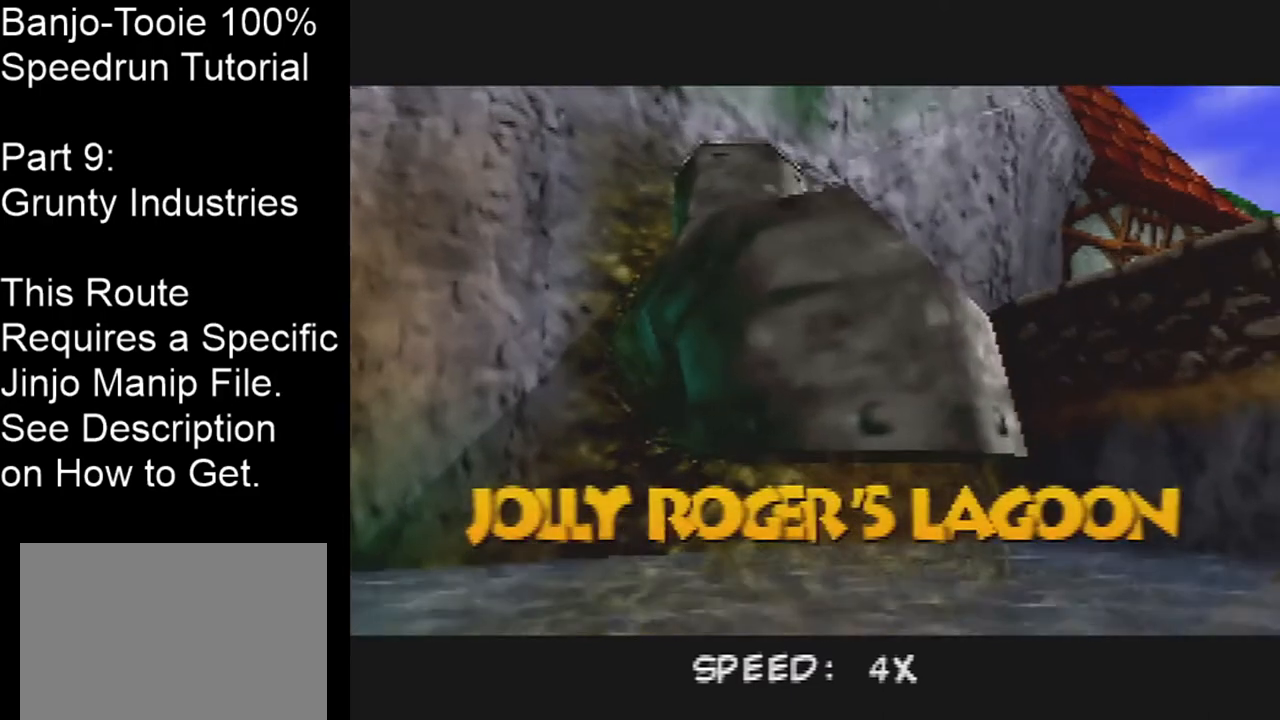
Gameplay with a controller (Nintendo layout); each line is a JSON object with the inputs held at the frame after it. "events" lists button and stick changes between this image and that frame as [ms after this image, input, new state], when the widget could be followed in between. Not read: L1 L3 R1 R3.
{"buttons": [], "left_stick": "center", "events": [[133, "DPAD_LEFT", "down"], [267, "DPAD_LEFT", "up"]]}
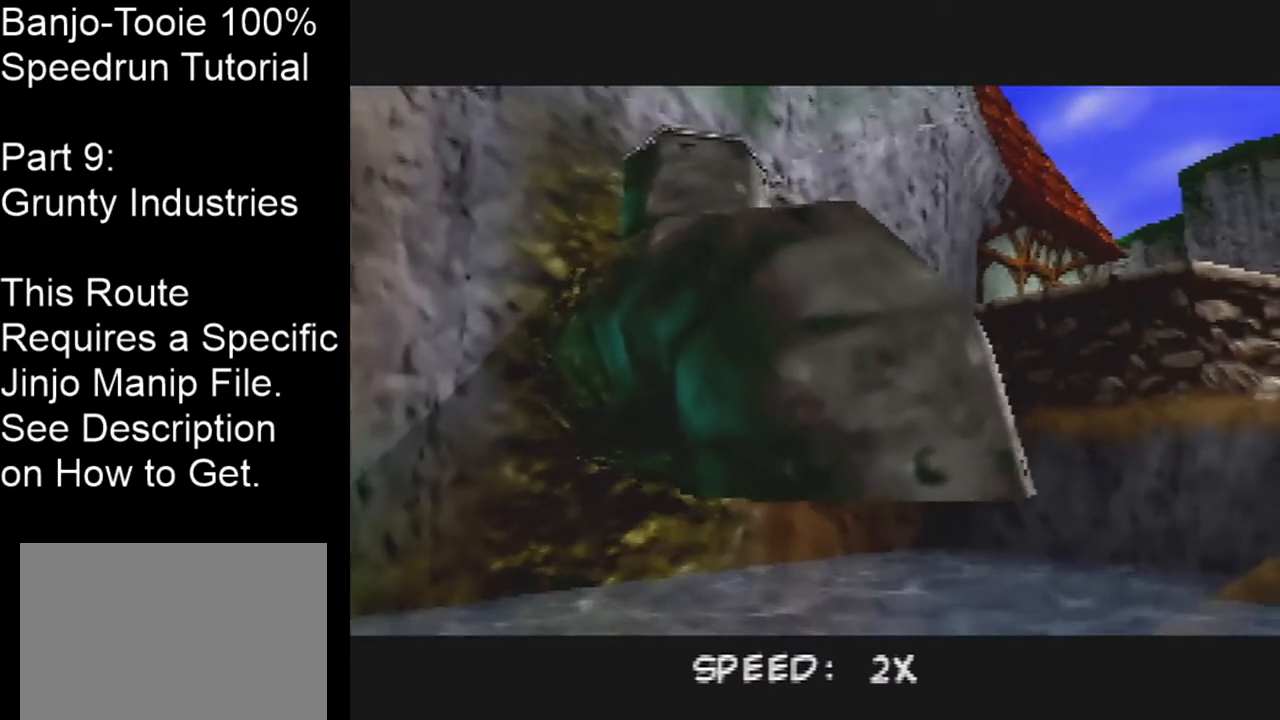
{"buttons": ["DPAD_LEFT"], "left_stick": "center", "events": [[467, "DPAD_LEFT", "down"]]}
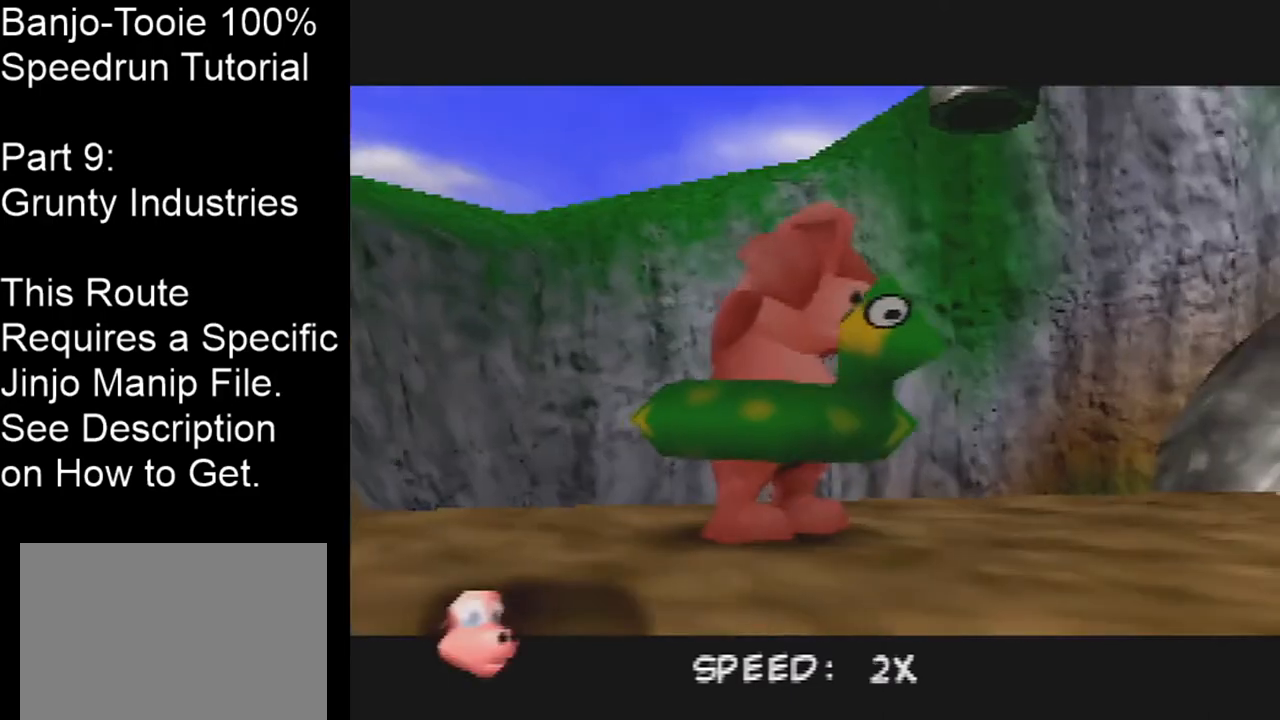
{"buttons": [], "left_stick": "center", "events": [[33, "DPAD_LEFT", "up"], [267, "B", "down"], [367, "B", "up"]]}
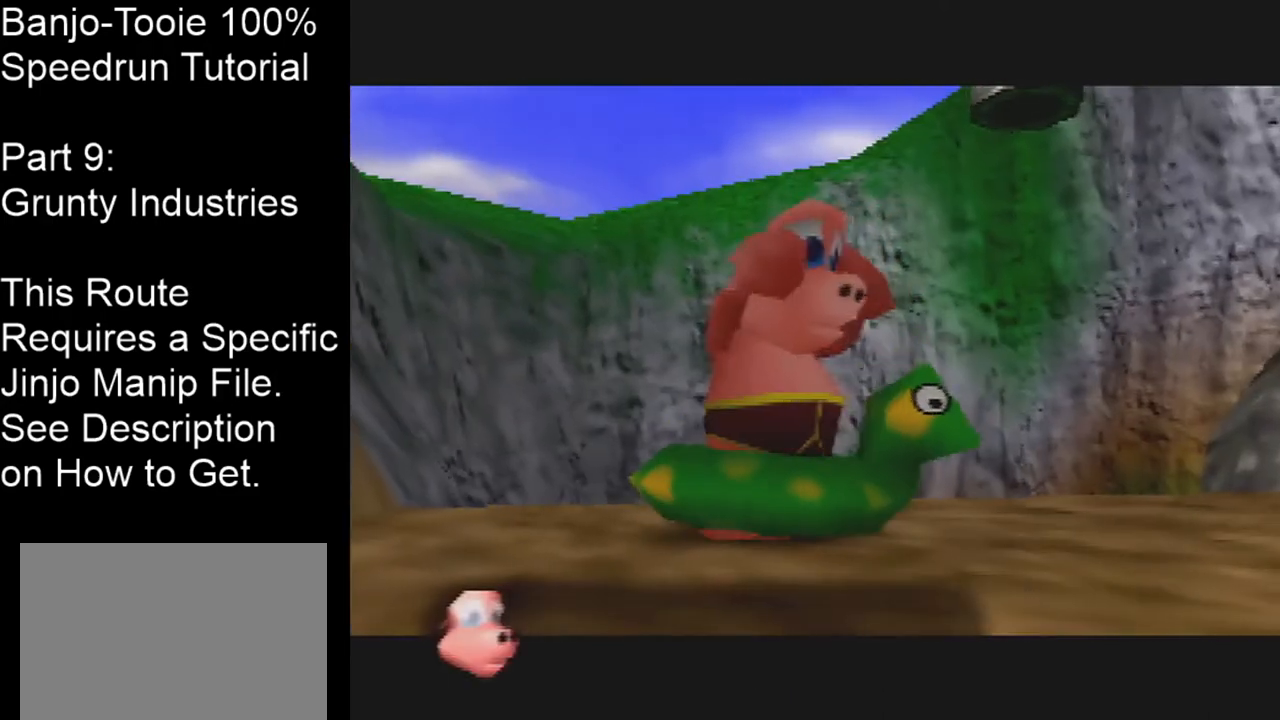
{"buttons": [], "left_stick": "center", "events": []}
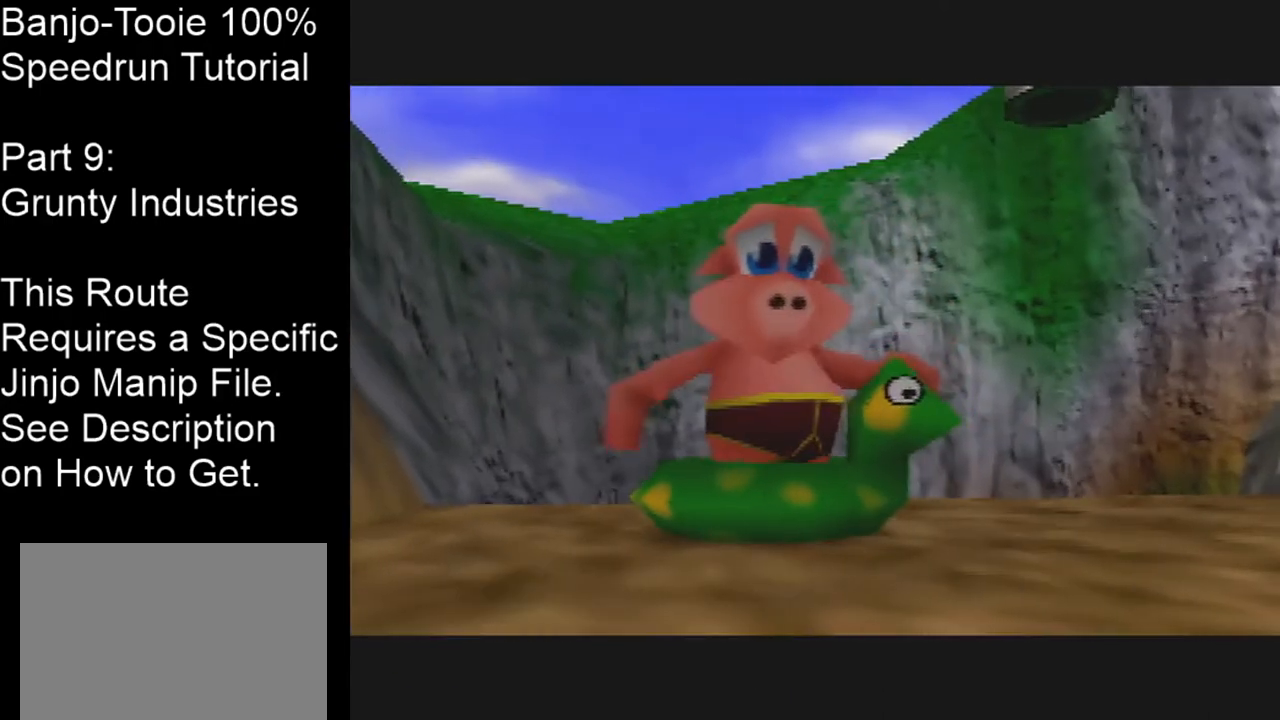
{"buttons": [], "left_stick": "center", "events": []}
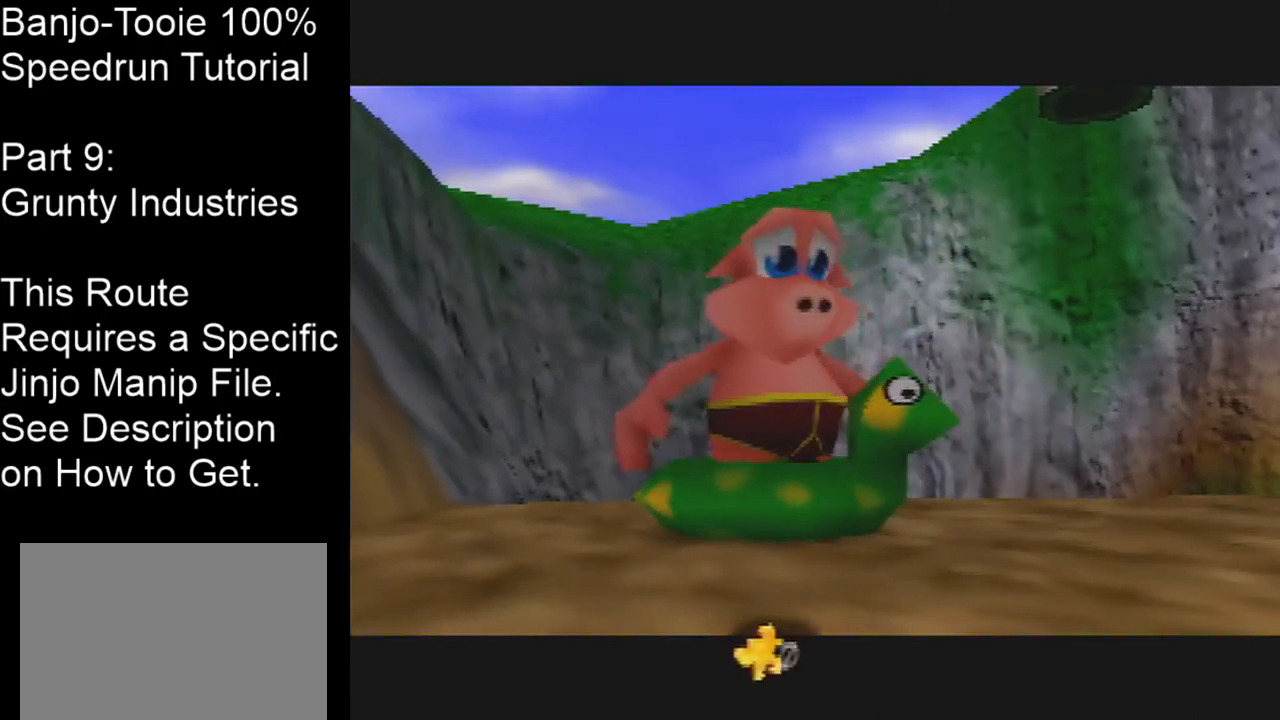
{"buttons": [], "left_stick": "center", "events": []}
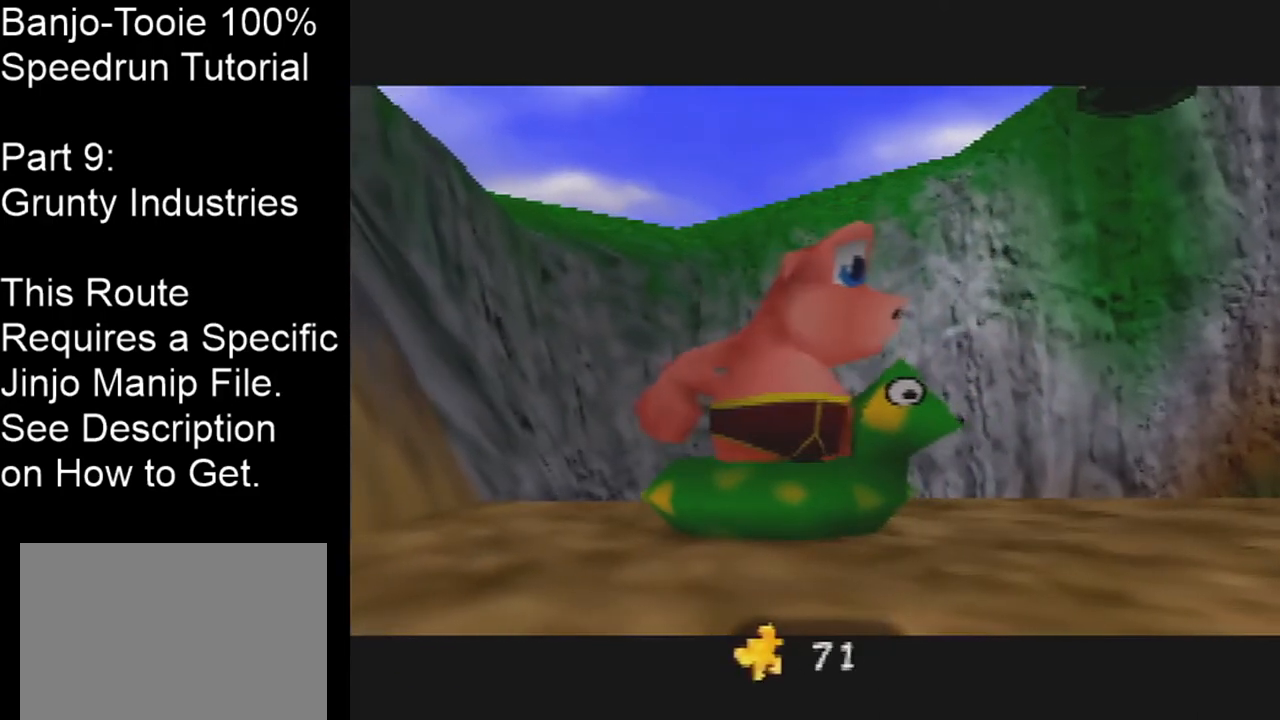
{"buttons": [], "left_stick": "center", "events": []}
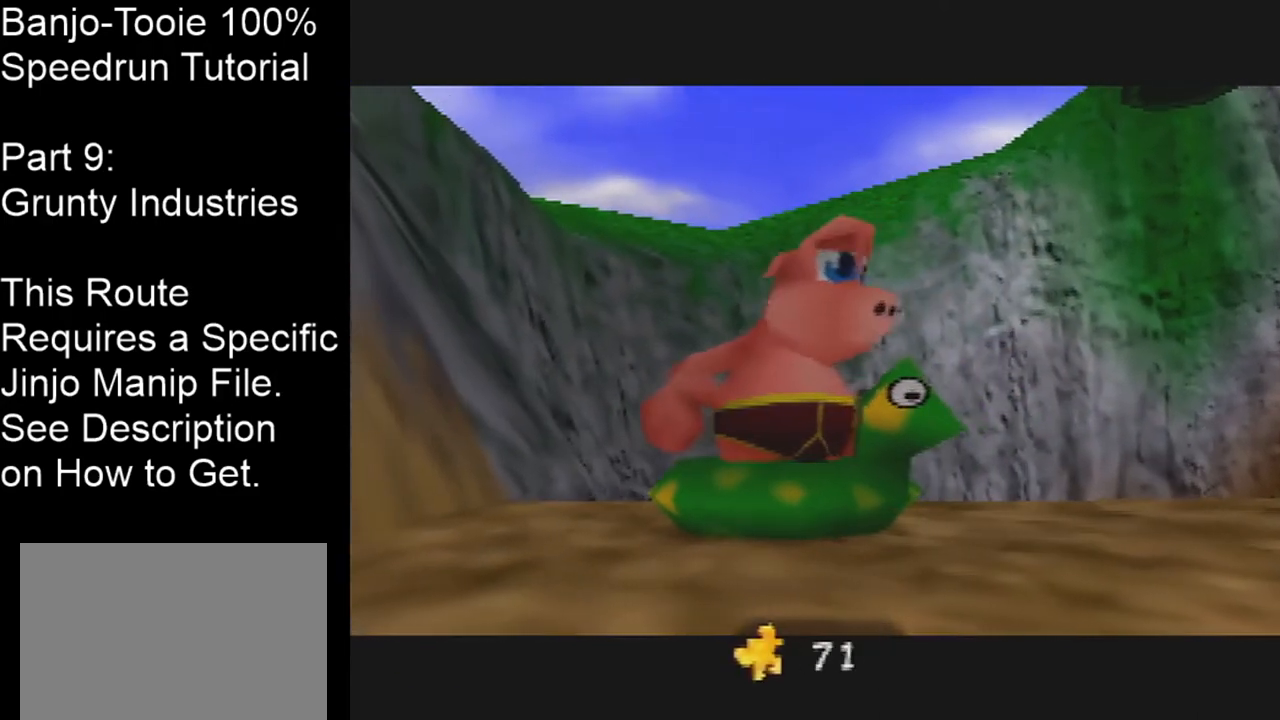
{"buttons": ["Z"], "left_stick": "center", "events": [[400, "Z", "down"]]}
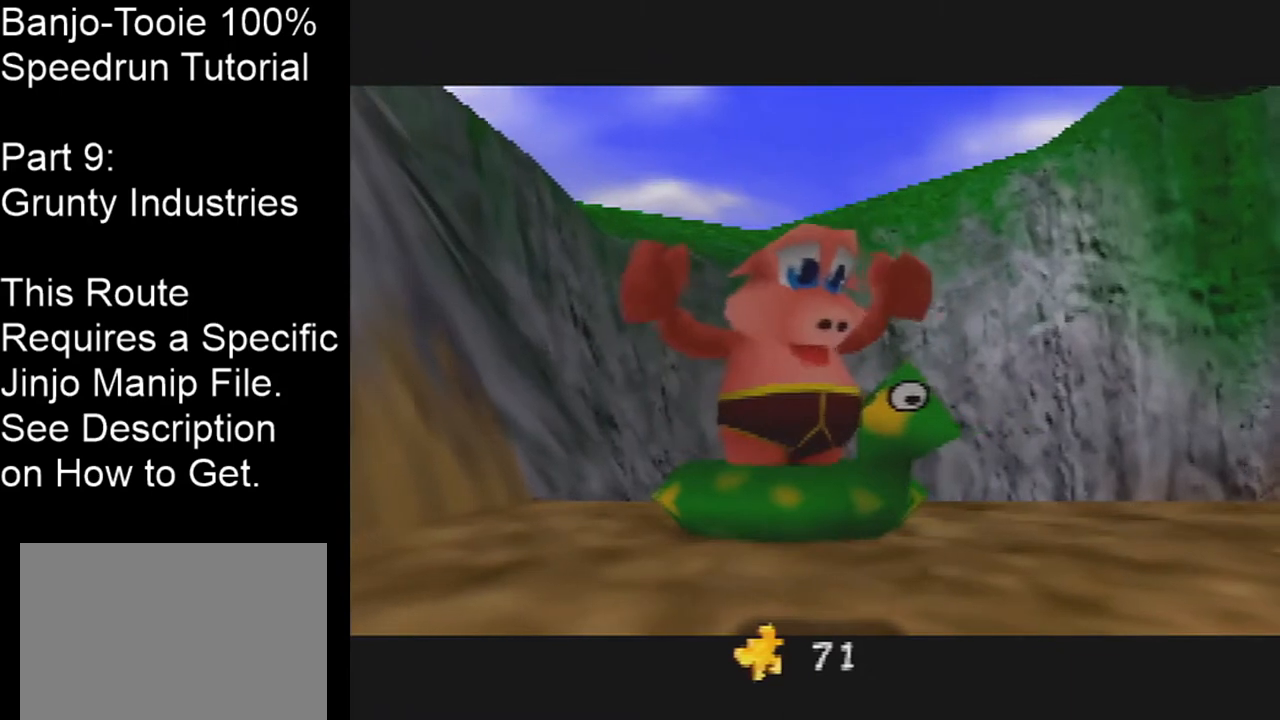
{"buttons": ["Z"], "left_stick": "down", "events": [[33, "left_stick", "down"]]}
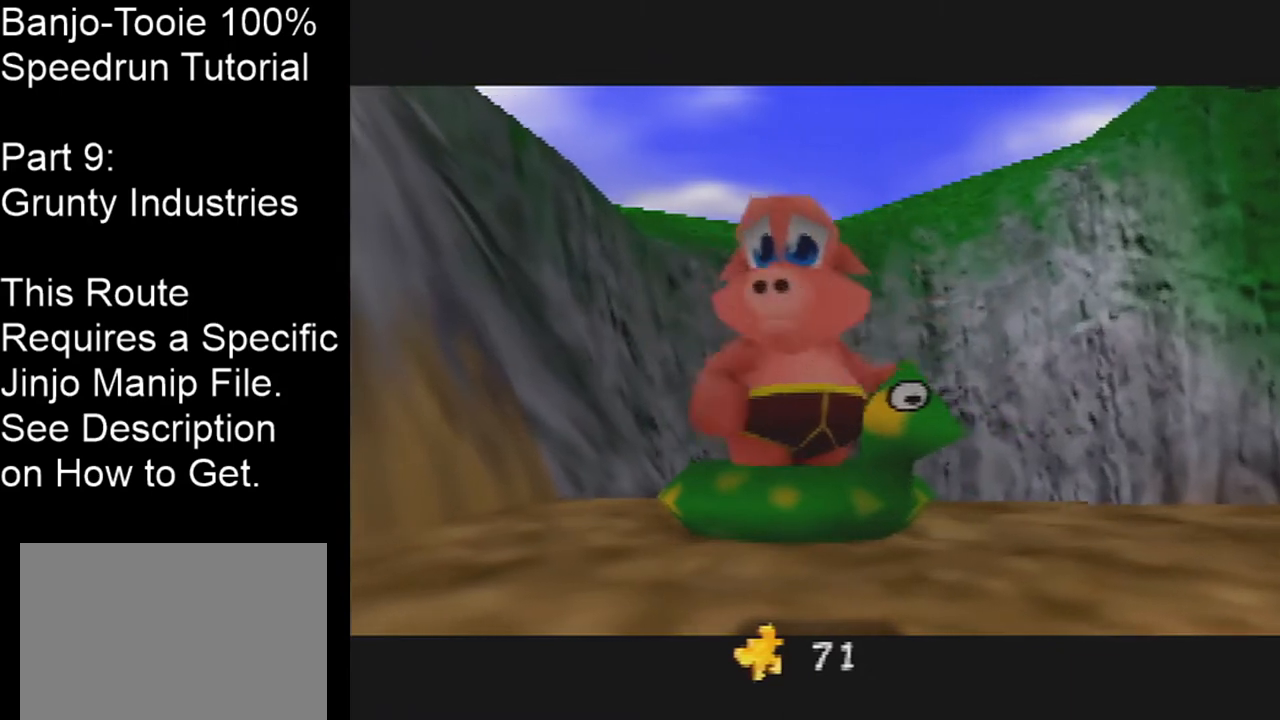
{"buttons": ["Z"], "left_stick": "down", "events": []}
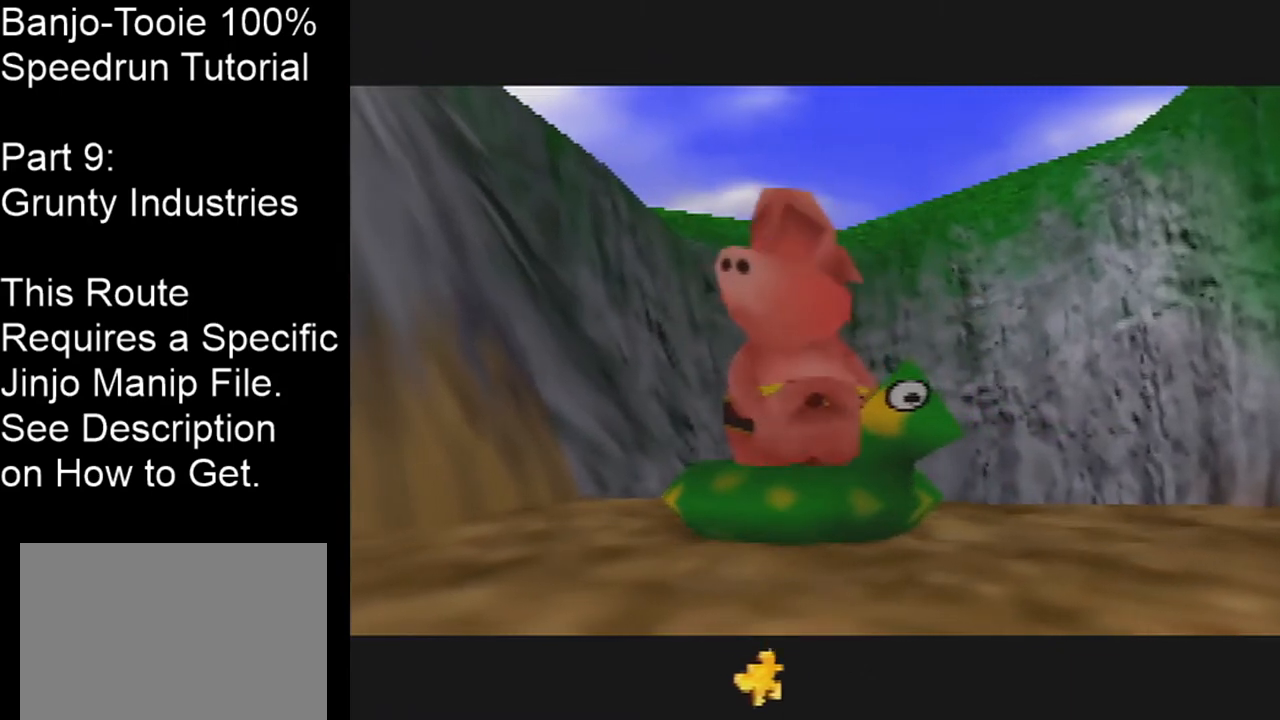
{"buttons": [], "left_stick": "down", "events": [[400, "Z", "up"]]}
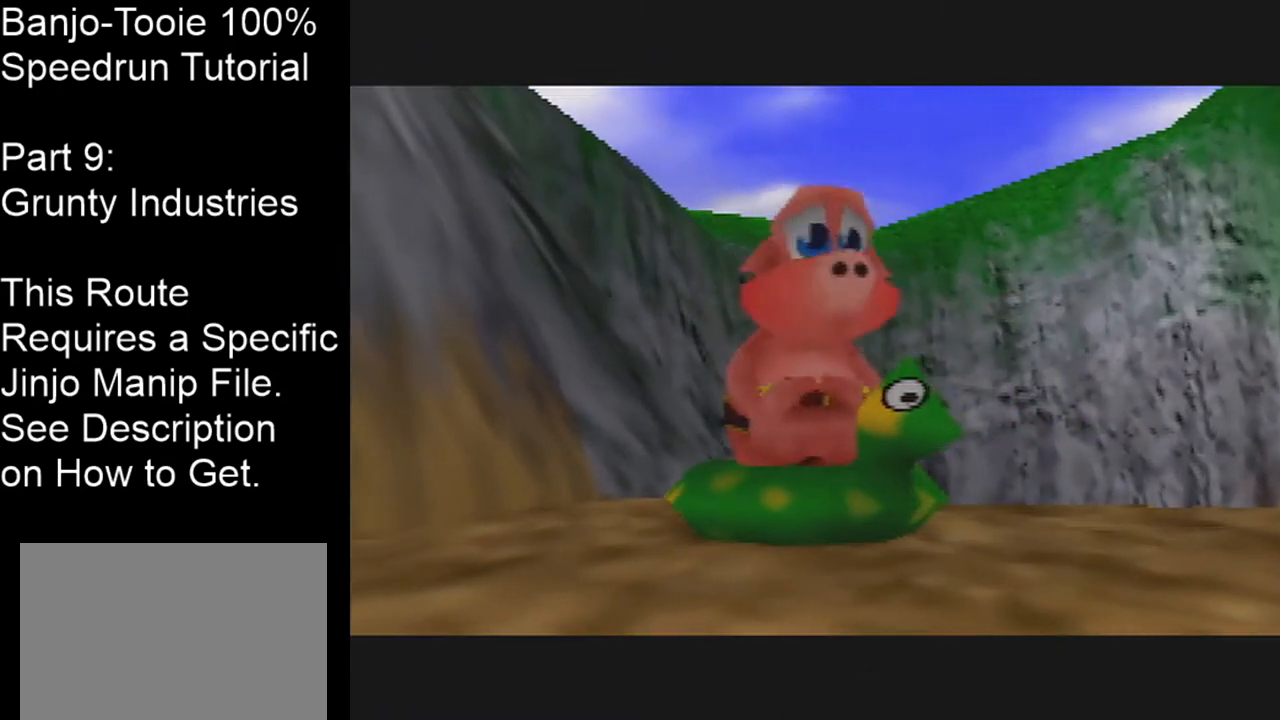
{"buttons": [], "left_stick": "down", "events": []}
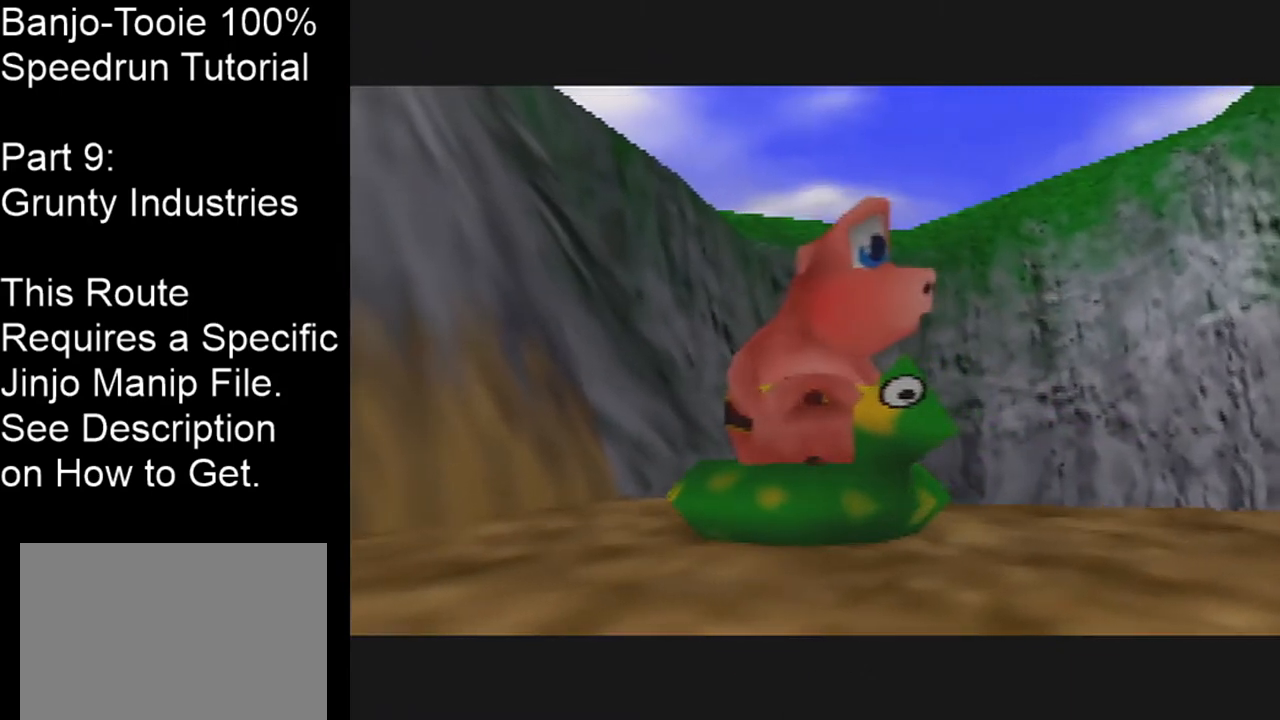
{"buttons": [], "left_stick": "down", "events": []}
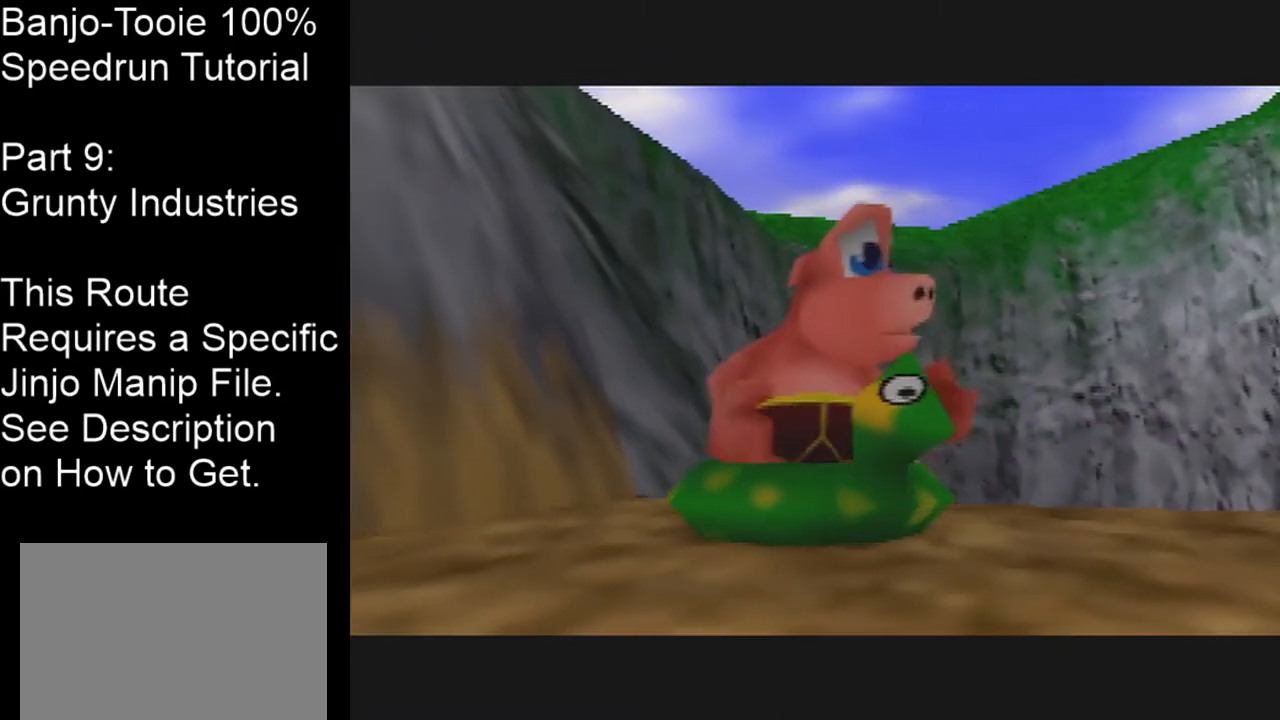
{"buttons": [], "left_stick": "down", "events": []}
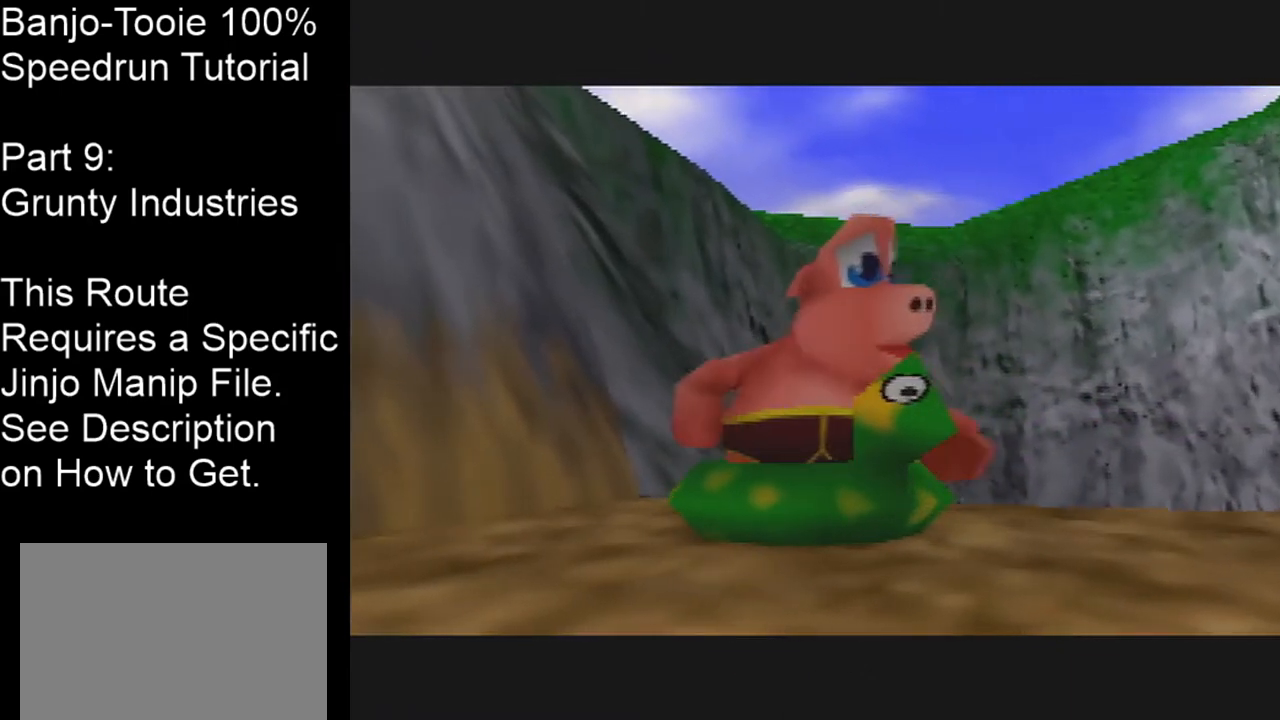
{"buttons": [], "left_stick": "down", "events": []}
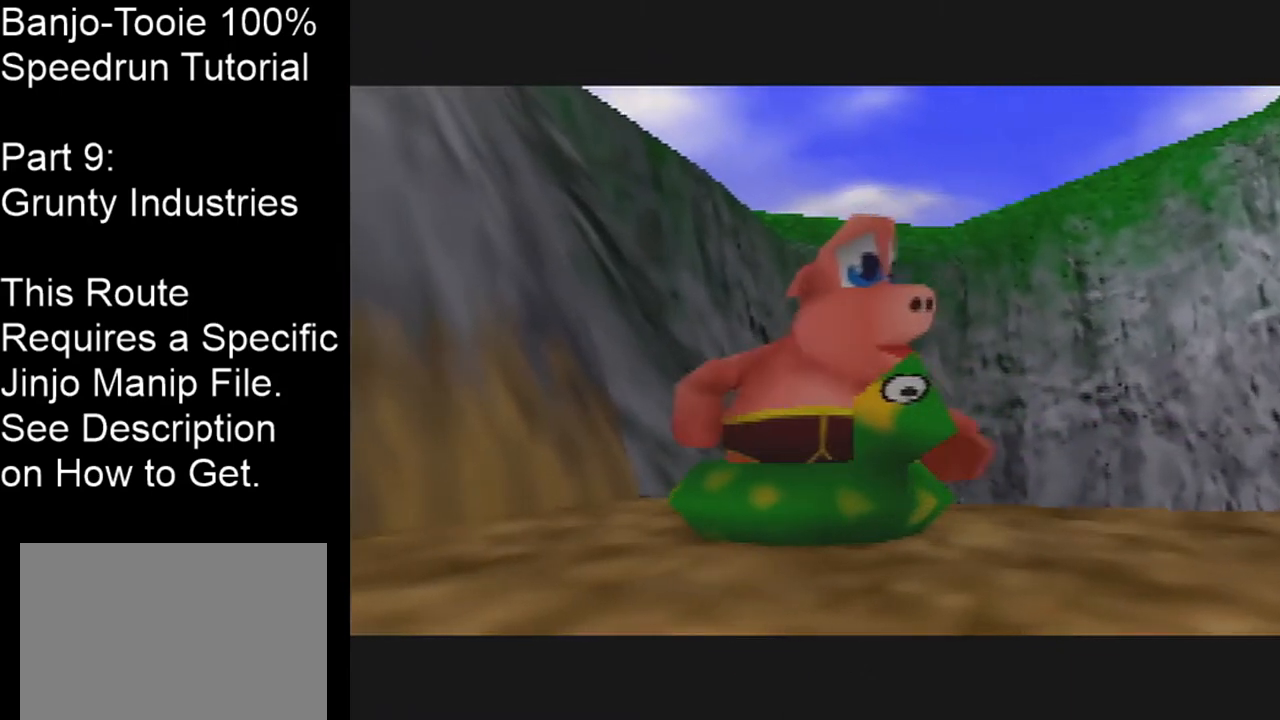
{"buttons": [], "left_stick": "down", "events": []}
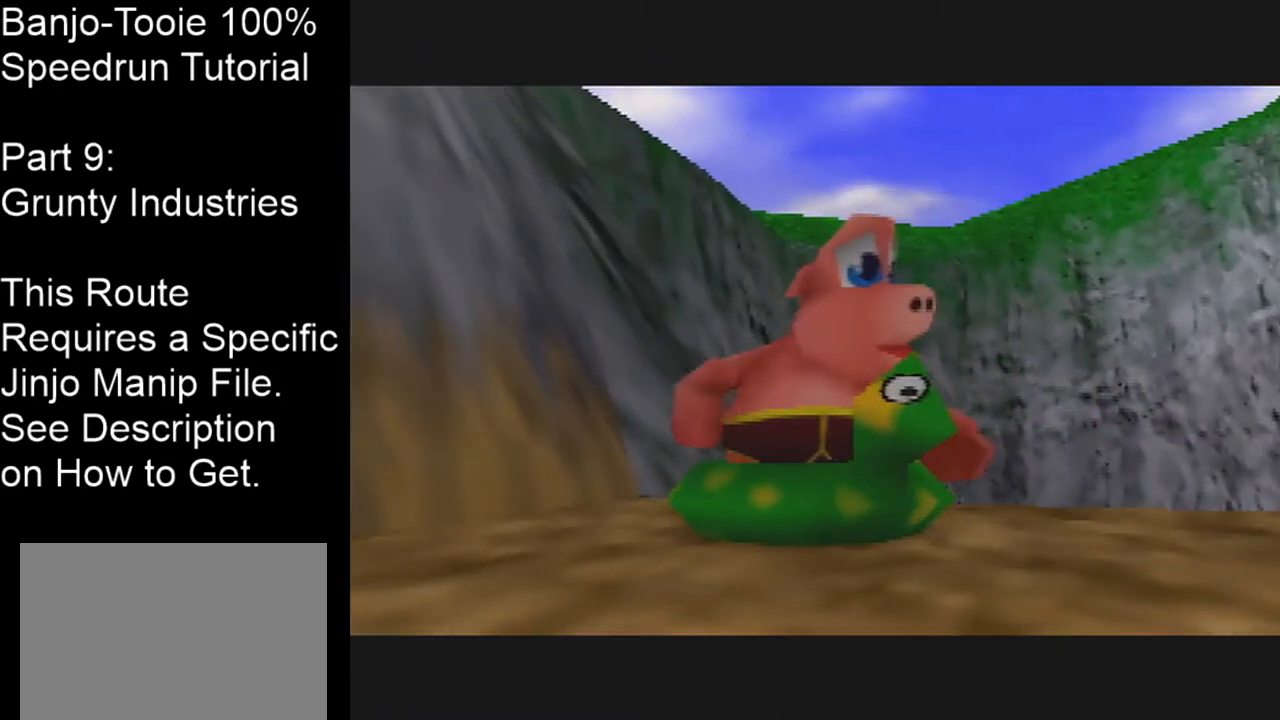
{"buttons": ["Z"], "left_stick": "down", "events": [[400, "Z", "down"]]}
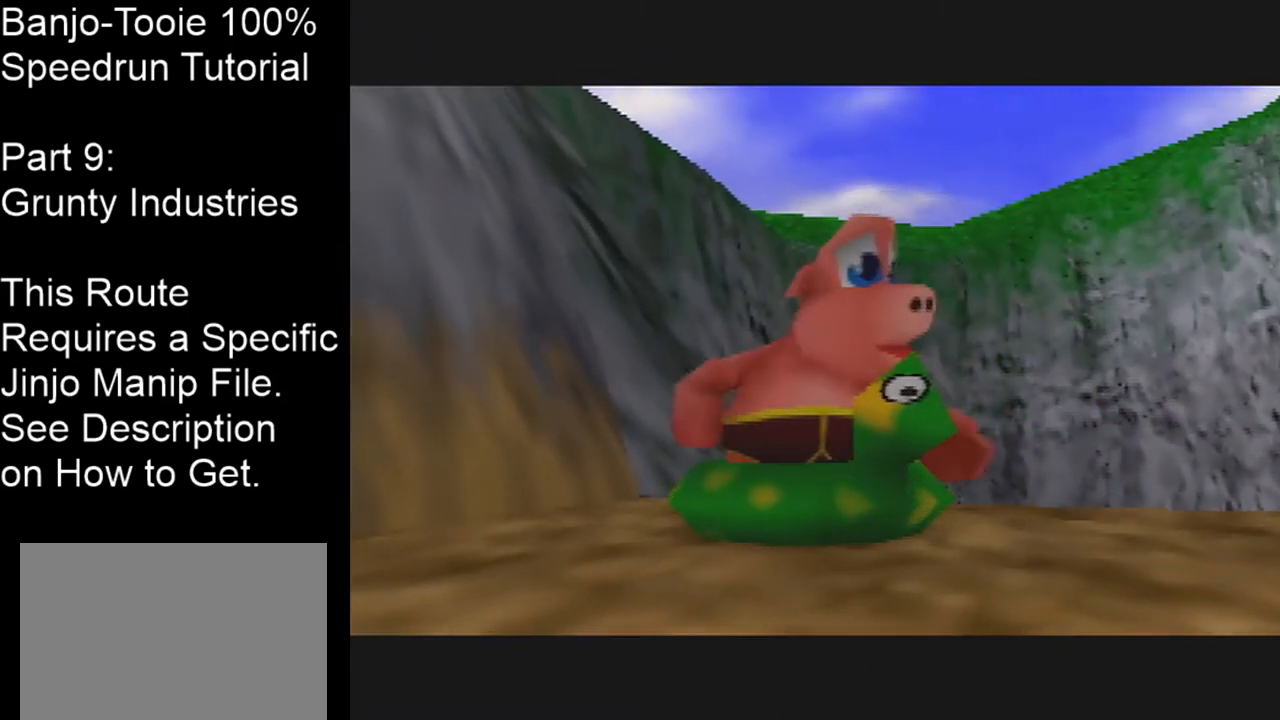
{"buttons": ["Z"], "left_stick": "down", "events": [[166, "Z", "up"], [367, "Z", "down"]]}
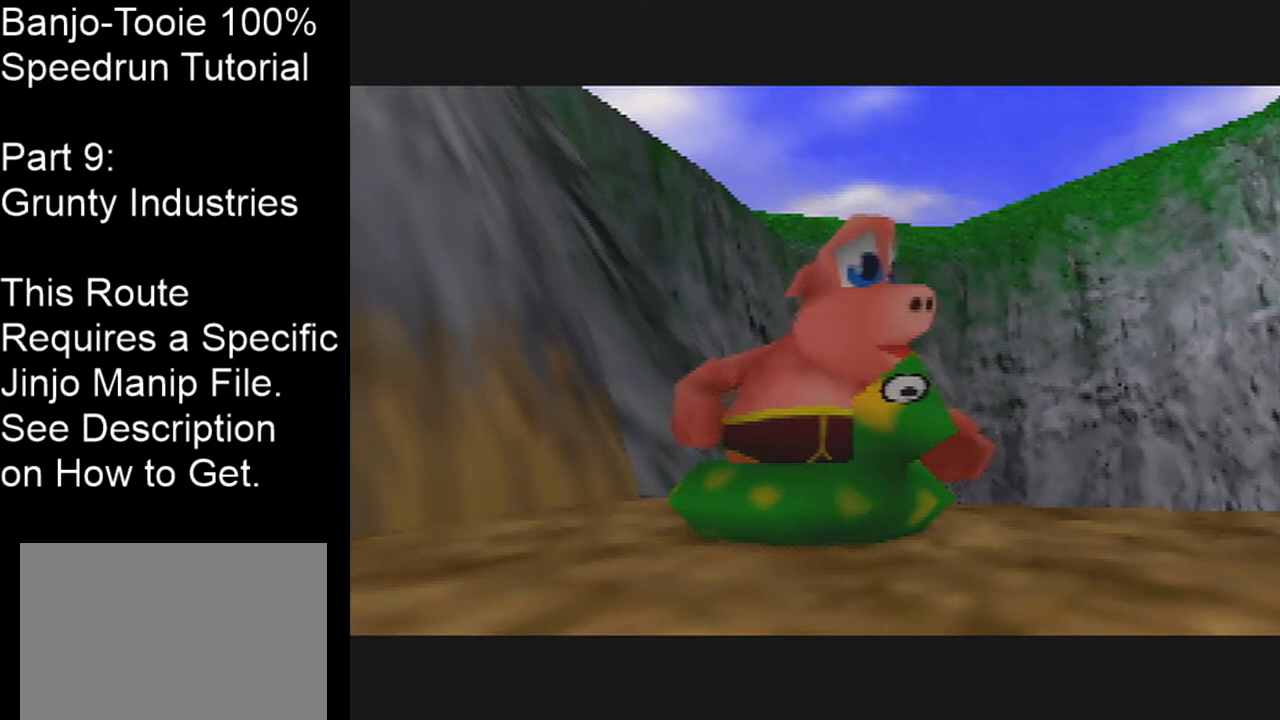
{"buttons": ["Z"], "left_stick": "down", "events": [[267, "C_LEFT", "down"], [334, "C_LEFT", "up"], [367, "C_DOWN", "down"], [467, "C_DOWN", "up"]]}
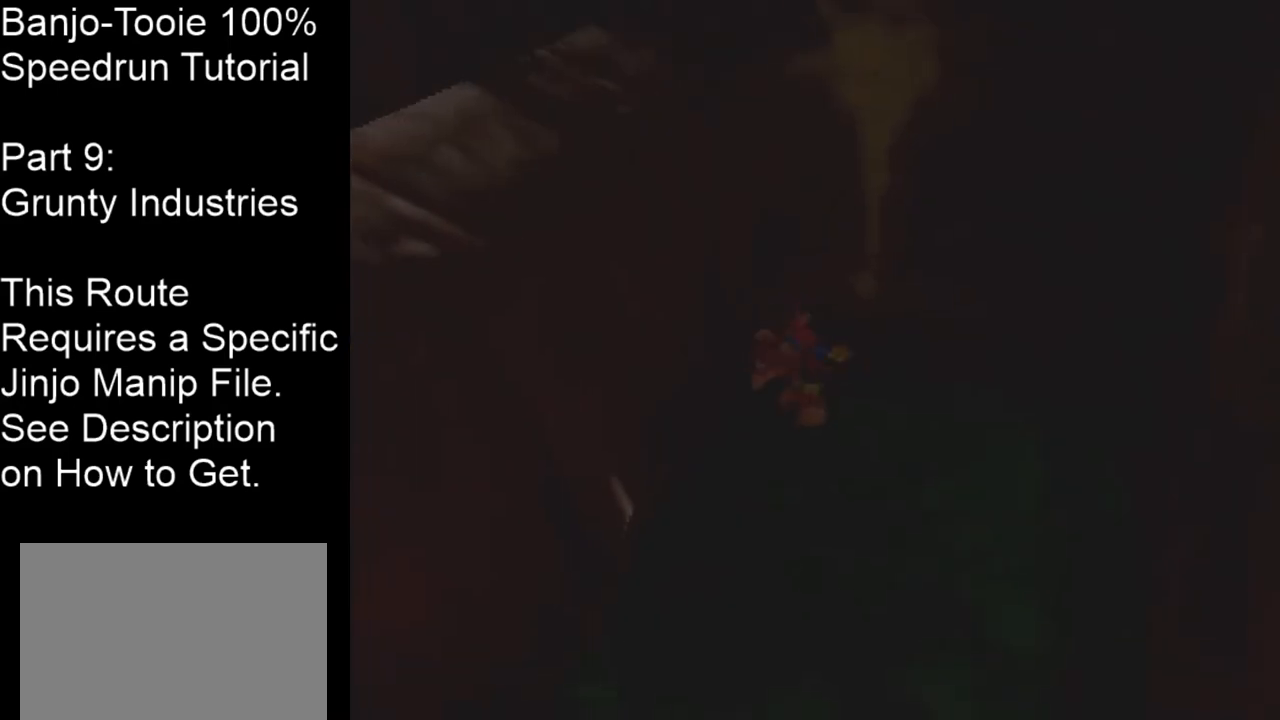
{"buttons": ["Z"], "left_stick": "down", "events": [[333, "A", "down"], [400, "A", "up"]]}
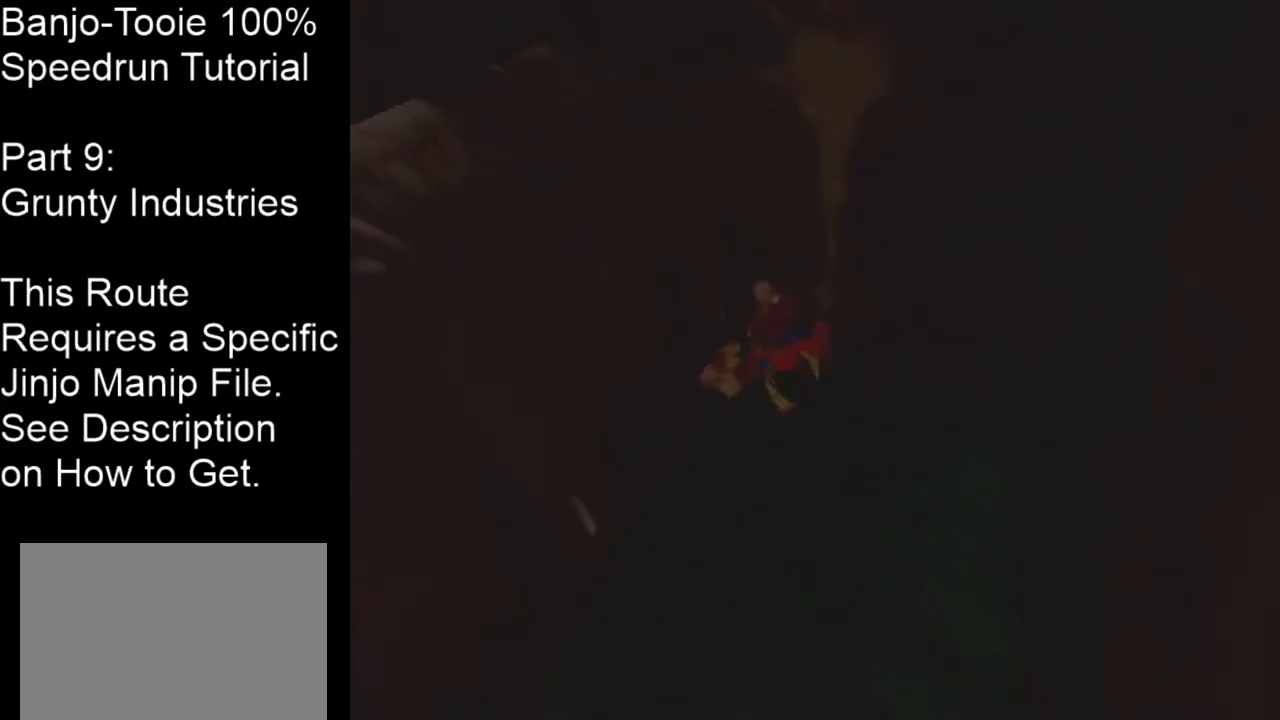
{"buttons": ["A", "Z"], "left_stick": "down-left", "events": [[434, "left_stick", "down-left"], [467, "A", "down"]]}
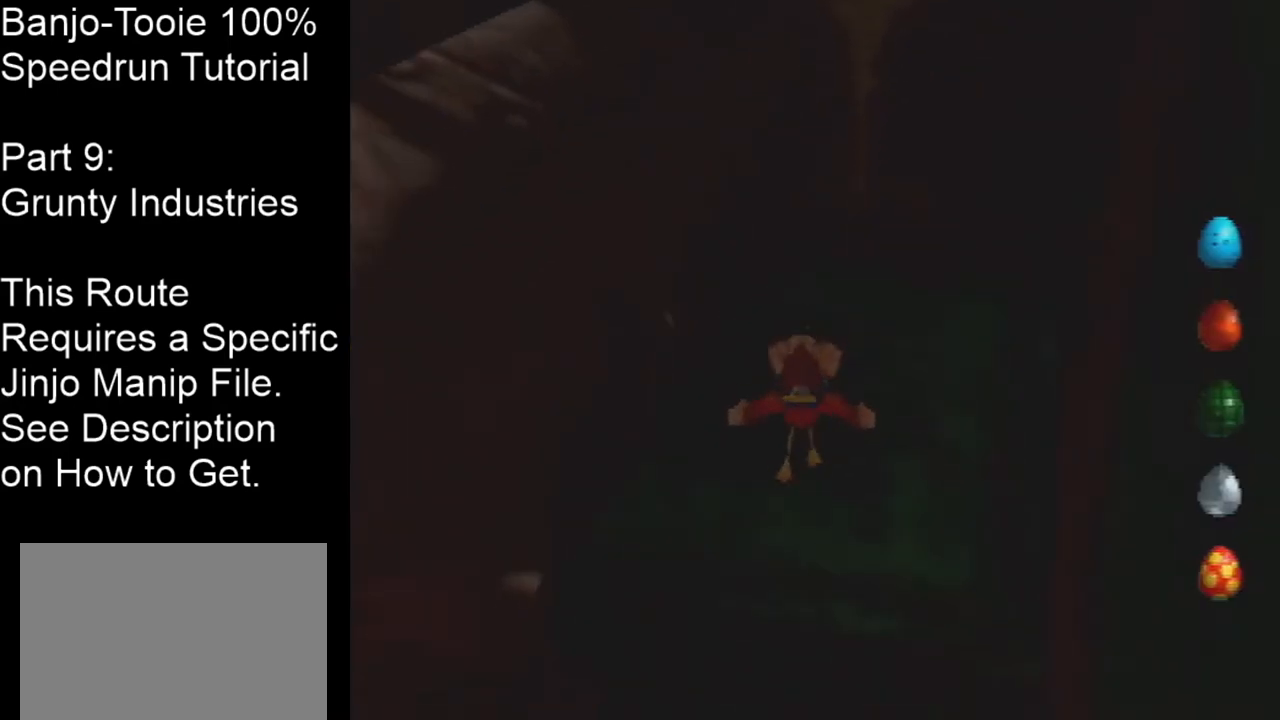
{"buttons": ["Z"], "left_stick": "up-left", "events": [[133, "left_stick", "left"], [333, "left_stick", "up-left"], [500, "A", "up"]]}
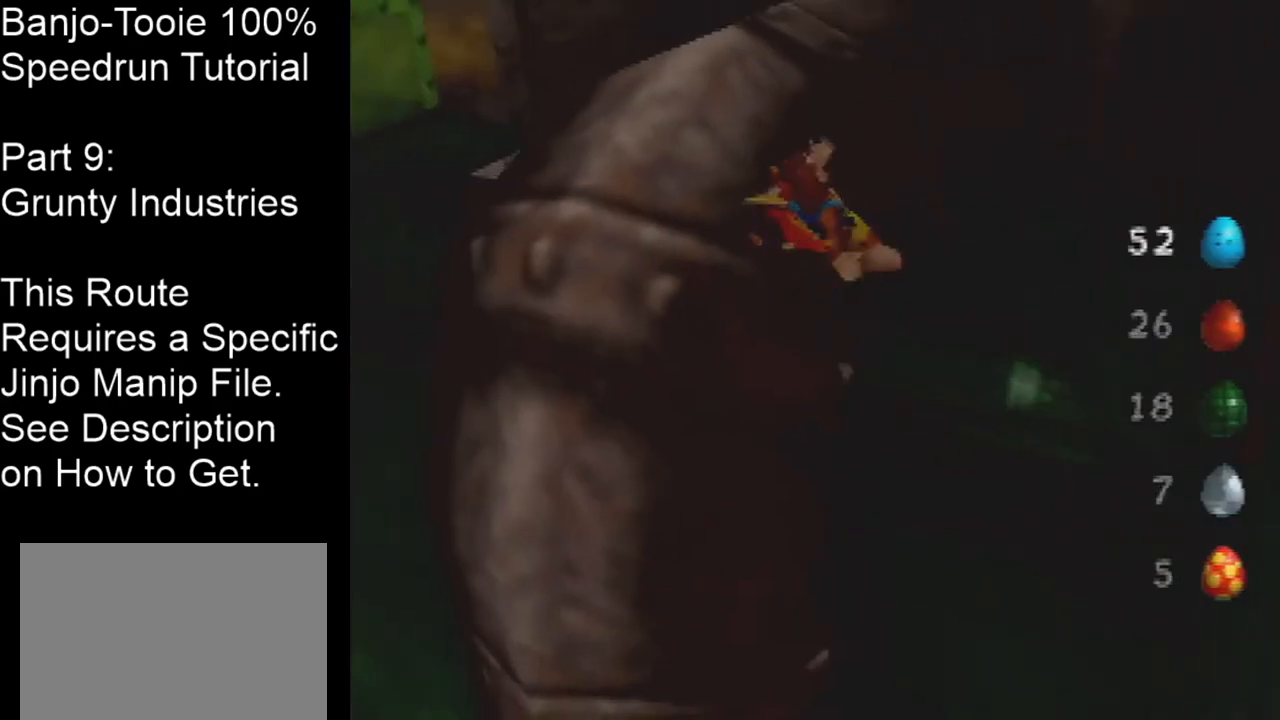
{"buttons": ["A", "Z", "C_LEFT"], "left_stick": "up-left", "events": [[167, "A", "down"], [234, "C_LEFT", "down"]]}